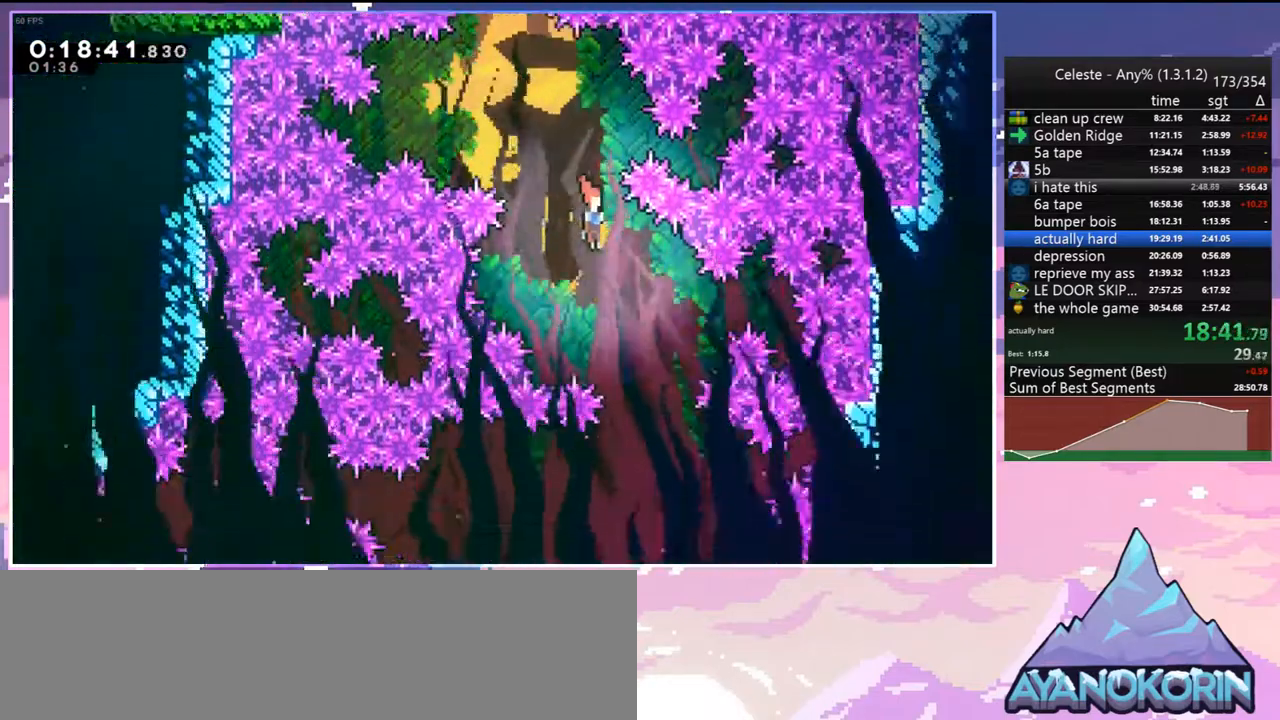
Gameplay with keyboard; each line is a JSON object with the keys held at the frame after it. "events" lists presses ("down") and releases ("up") of "dash", "down", "grab", "jump", "jump2", "left", "menu", "right", "skip" and "up" between this image and that frame as [ms after this image, input, new state], when the widget could be followed in between. No other keys are recorded. Mouse input is not recorded. Key names are as the overlay labels them; some are game actions (e.g. jump) rather than physical keys.
{"keys": [], "events": [[33, "right", "up"], [133, "left", "down"], [267, "down", "up"], [317, "down", "down"], [417, "down", "up"], [417, "left", "up"]]}
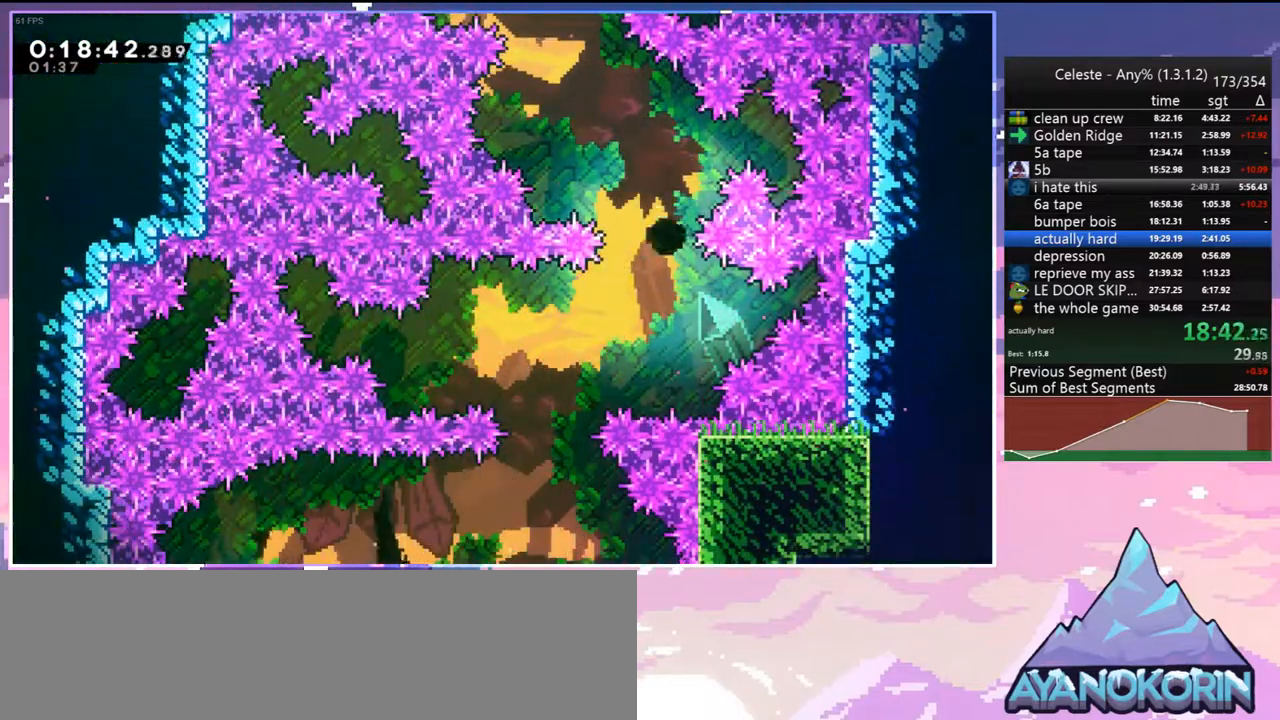
{"keys": ["jump", "right"], "events": [[17, "jump", "down"], [100, "jump", "up"], [200, "jump", "down"], [250, "right", "down"], [333, "jump", "up"], [383, "jump", "down"]]}
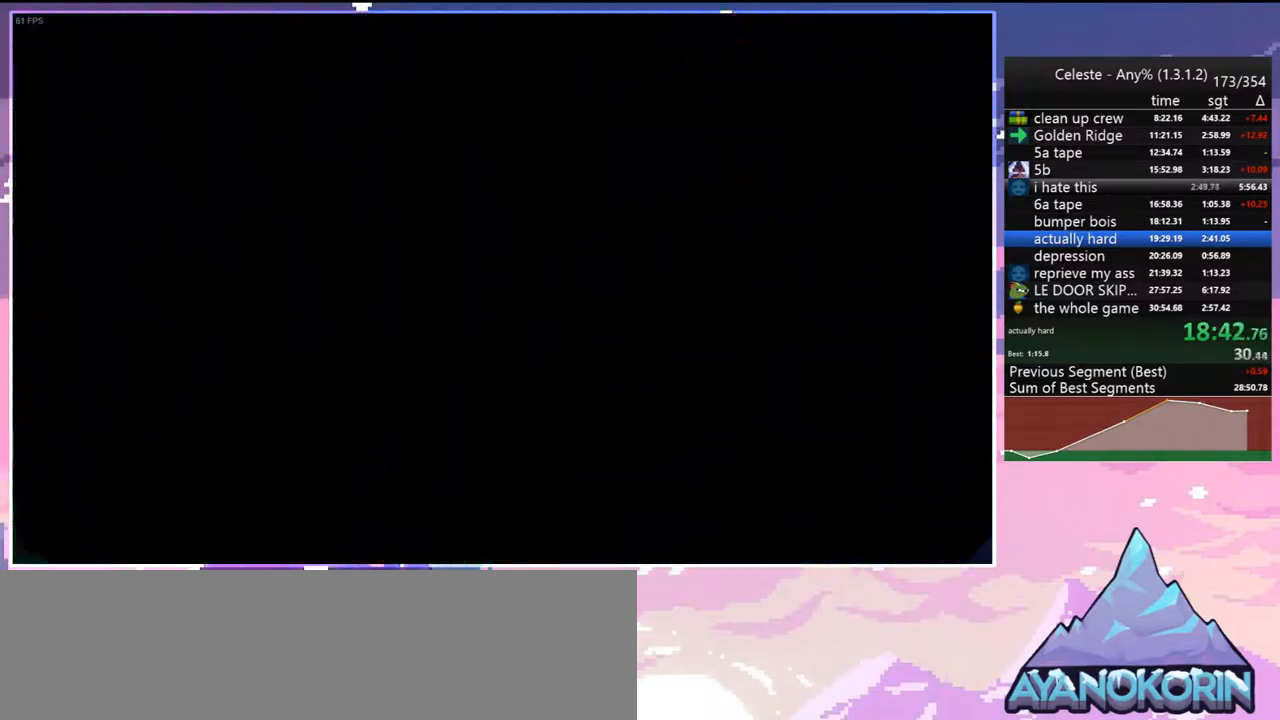
{"keys": [], "events": [[33, "jump", "up"], [67, "jump", "down"], [67, "right", "up"], [167, "jump", "up"], [267, "jump", "down"], [350, "jump", "up"]]}
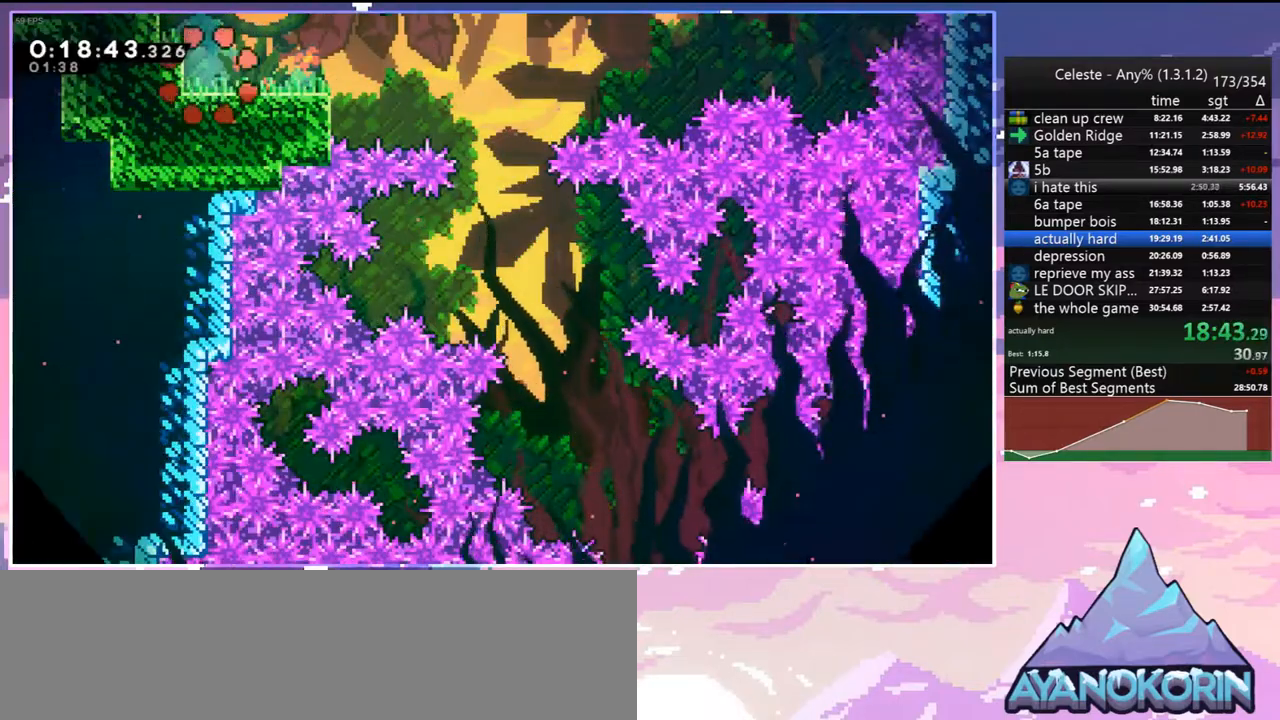
{"keys": ["dash", "jump", "right"], "events": [[133, "left", "down"], [183, "dash", "down"], [317, "right", "down"], [367, "jump", "down"], [367, "left", "up"]]}
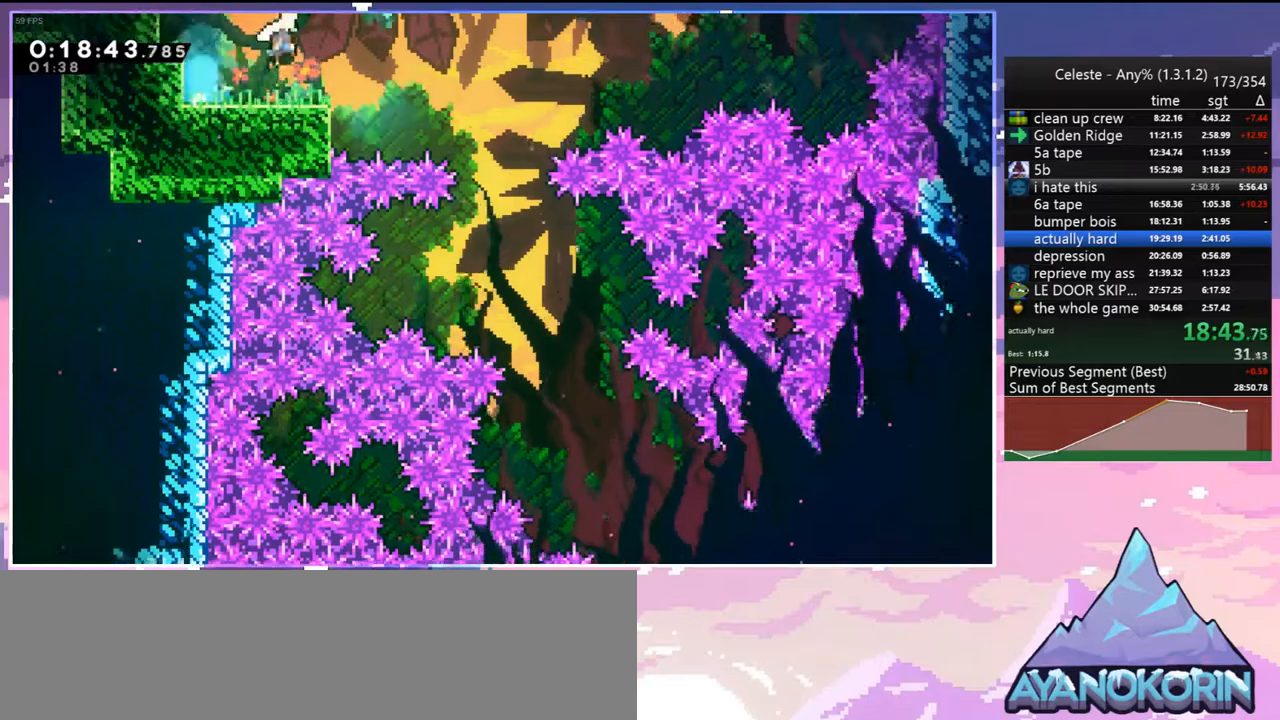
{"keys": ["down", "right"], "events": [[17, "dash", "up"], [17, "down", "down"], [50, "jump", "up"], [300, "right", "up"], [383, "right", "down"]]}
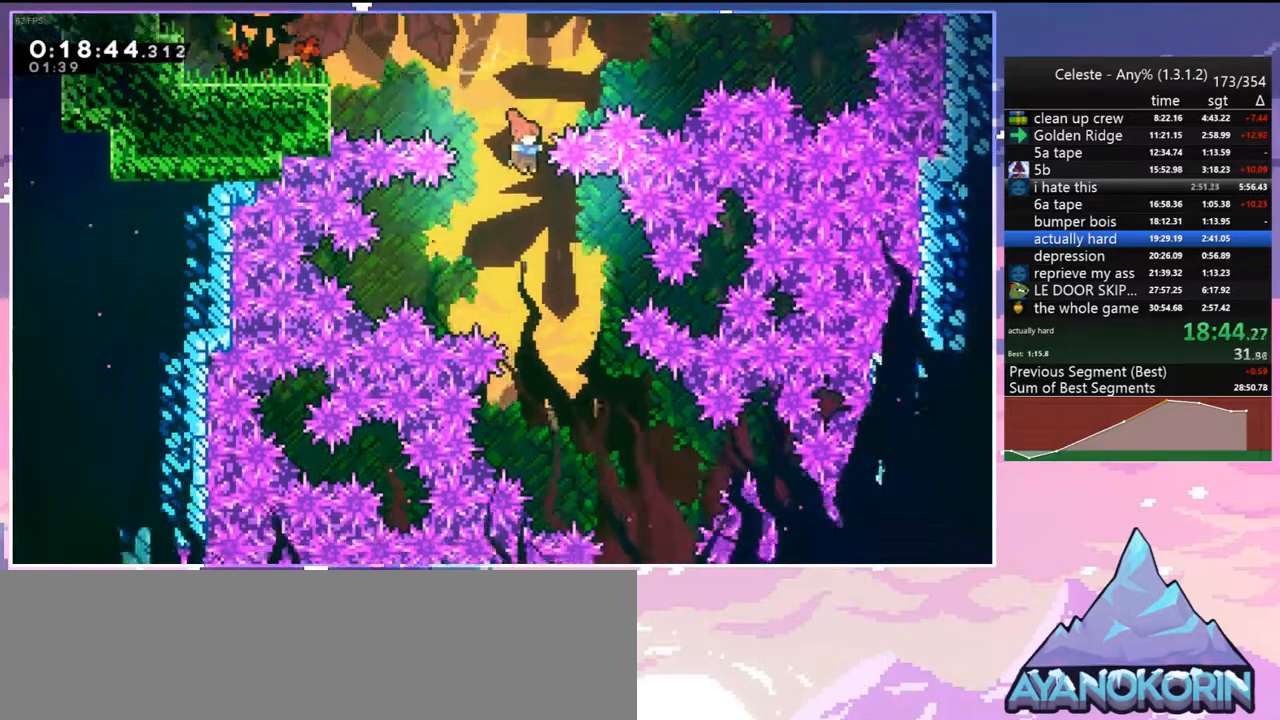
{"keys": ["down"], "events": [[300, "right", "up"]]}
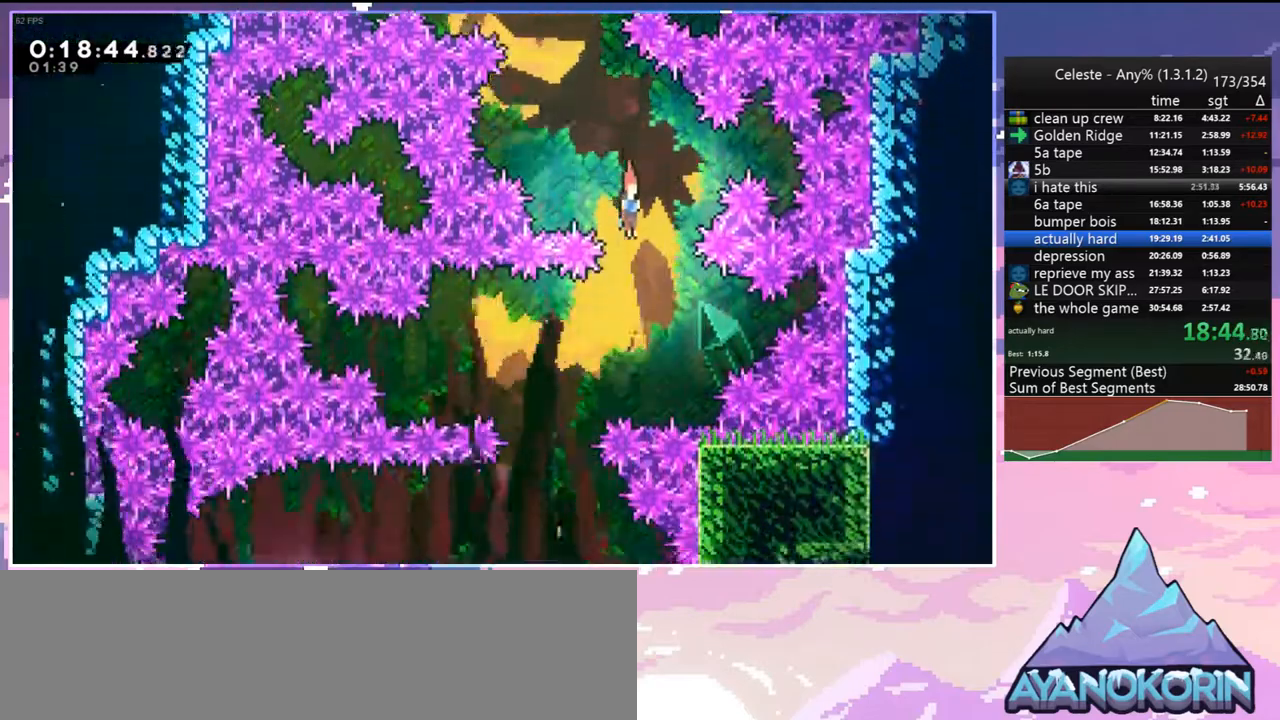
{"keys": ["left"], "events": [[33, "left", "down"], [267, "down", "up"]]}
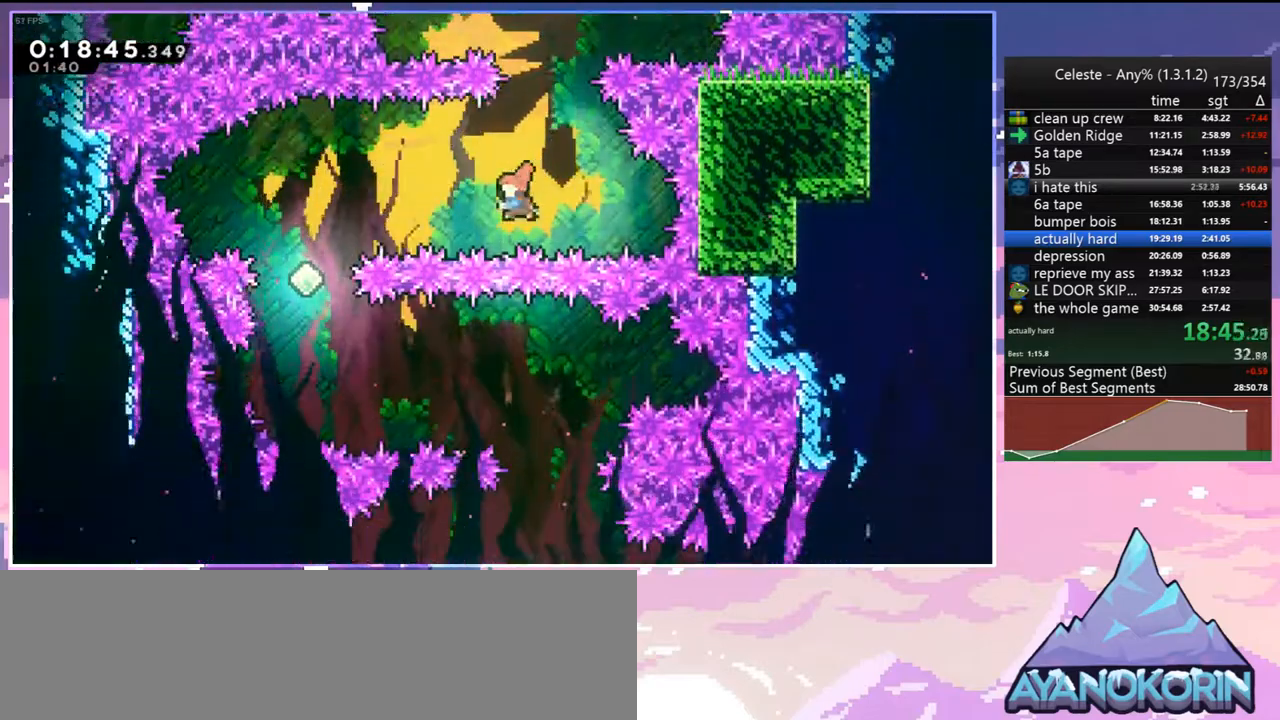
{"keys": ["down"], "events": [[17, "dash", "down"], [150, "dash", "up"], [200, "down", "down"], [333, "left", "up"]]}
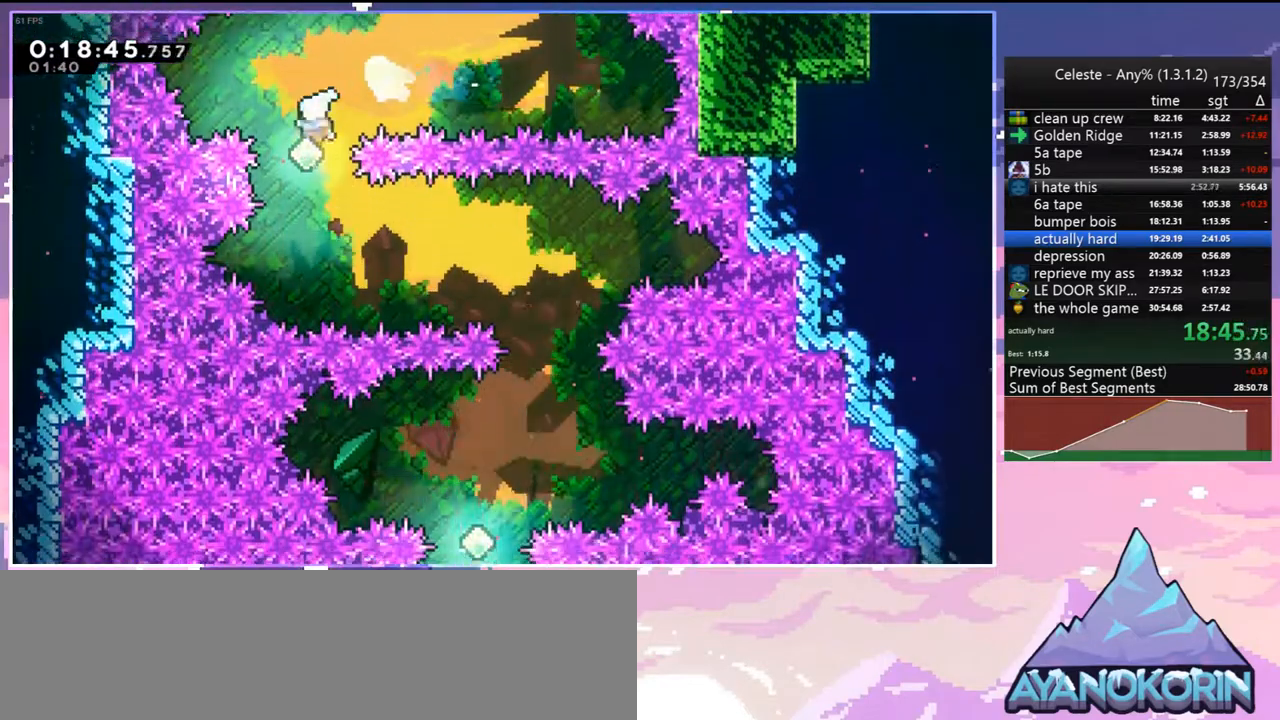
{"keys": ["down", "right"], "events": [[67, "right", "down"], [117, "down", "up"], [217, "dash", "down"], [400, "dash", "up"], [500, "down", "down"]]}
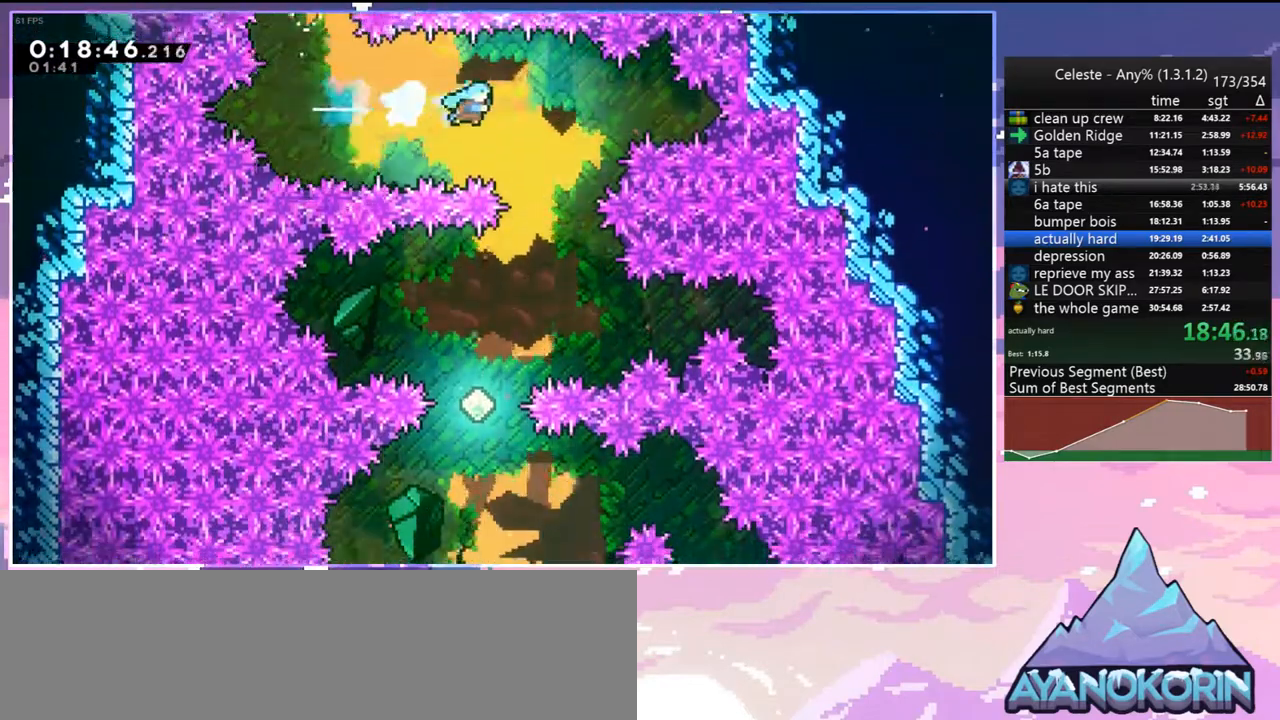
{"keys": ["down", "right"], "events": [[50, "right", "up"], [267, "left", "down"], [467, "left", "up"], [467, "right", "down"]]}
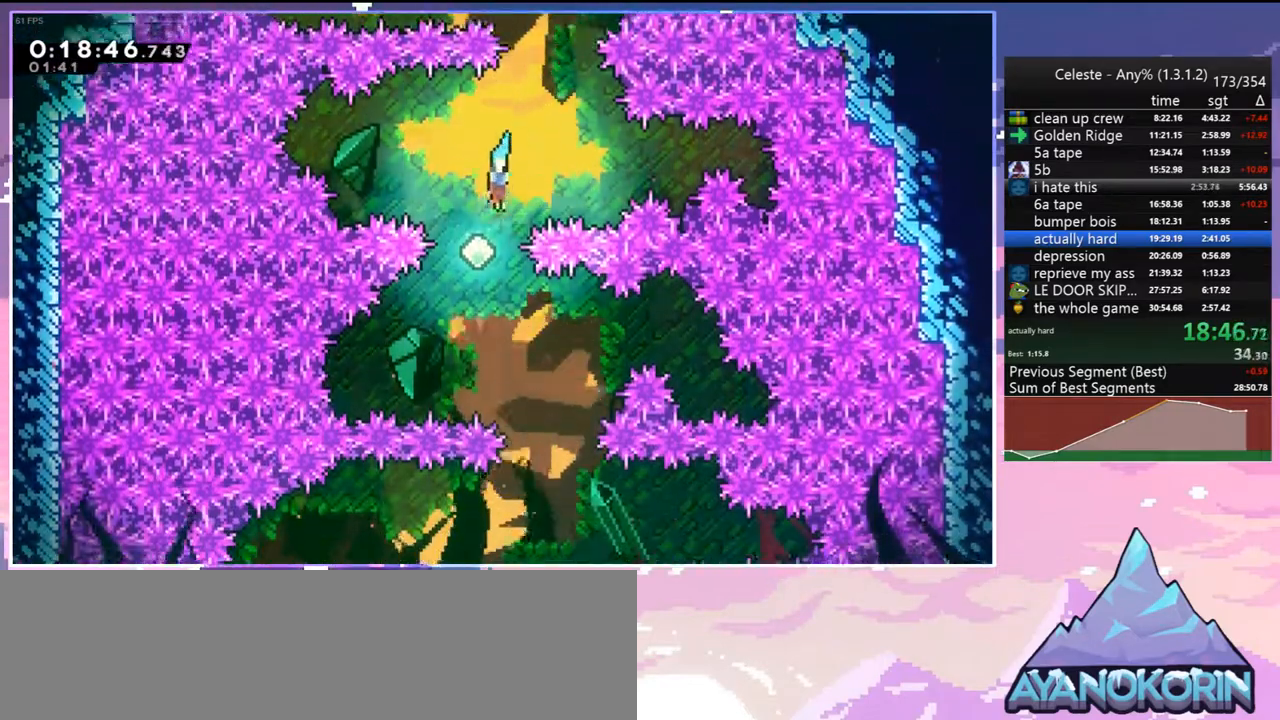
{"keys": ["left"], "events": [[333, "left", "down"], [333, "right", "up"], [483, "down", "up"]]}
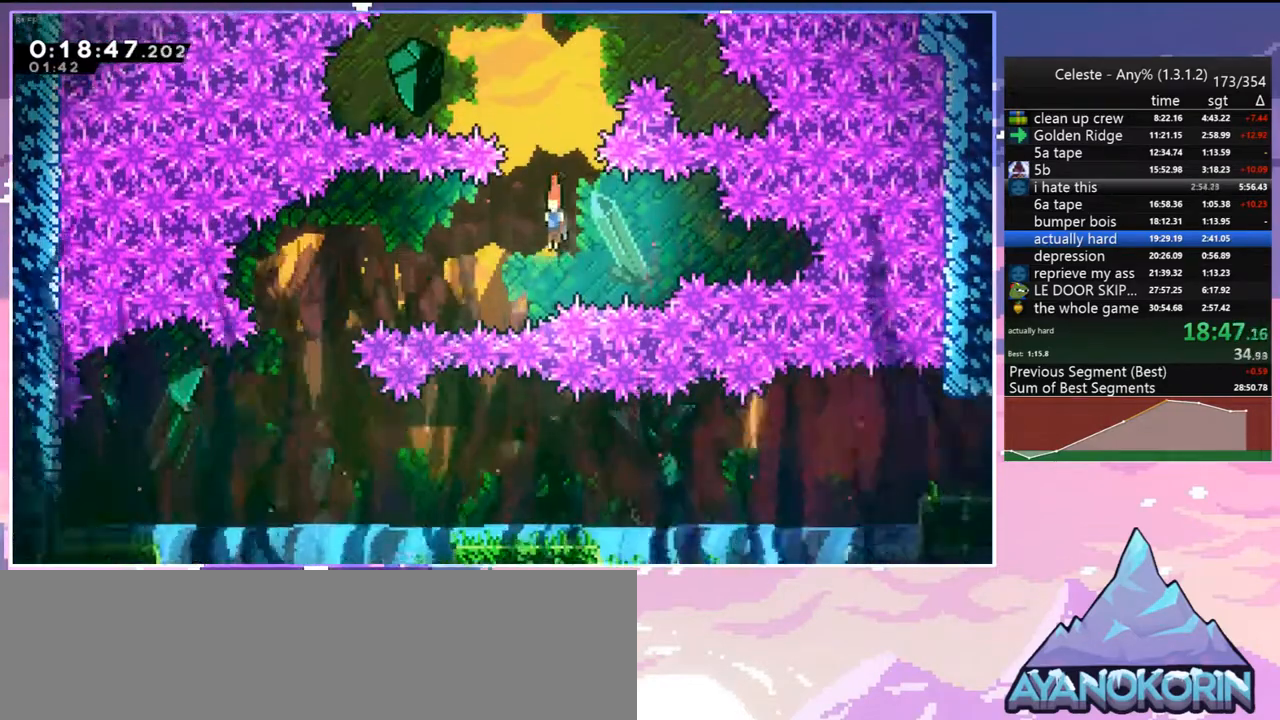
{"keys": ["down"], "events": [[33, "dash", "down"], [167, "dash", "up"], [267, "down", "down"], [450, "left", "up"]]}
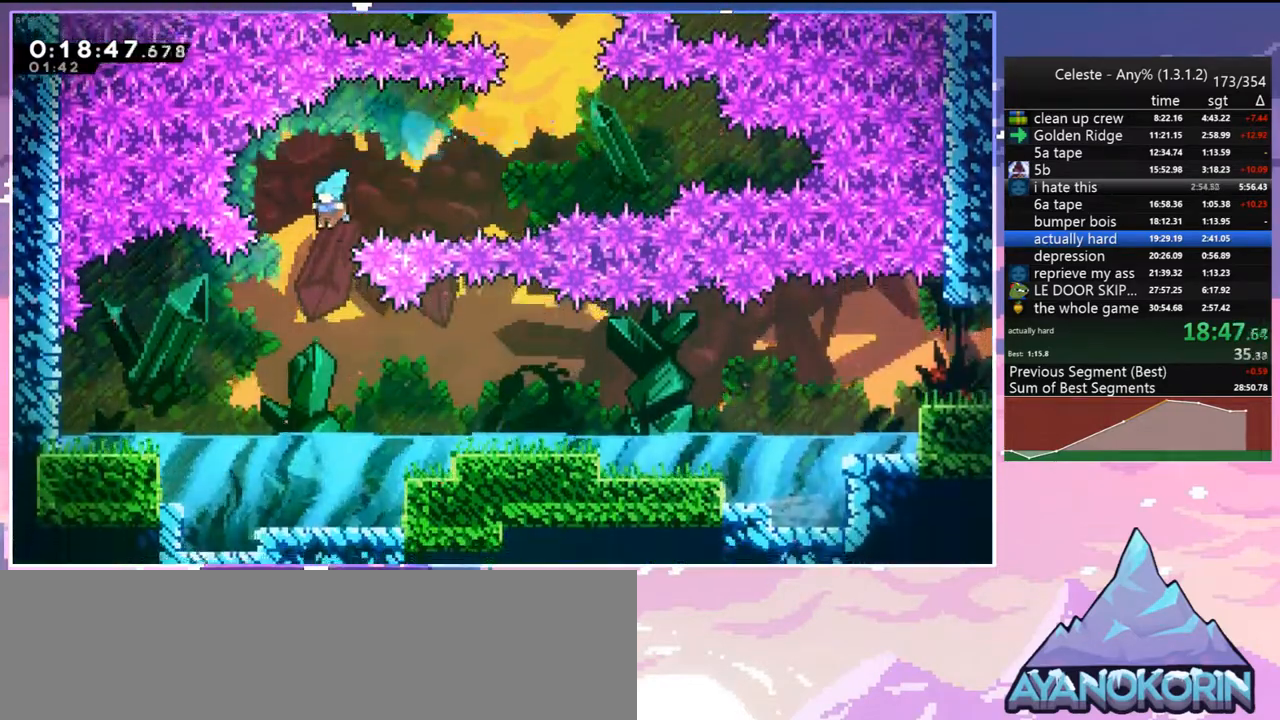
{"keys": ["right"], "events": [[83, "right", "down"], [233, "down", "up"], [417, "jump", "down"], [467, "jump", "up"]]}
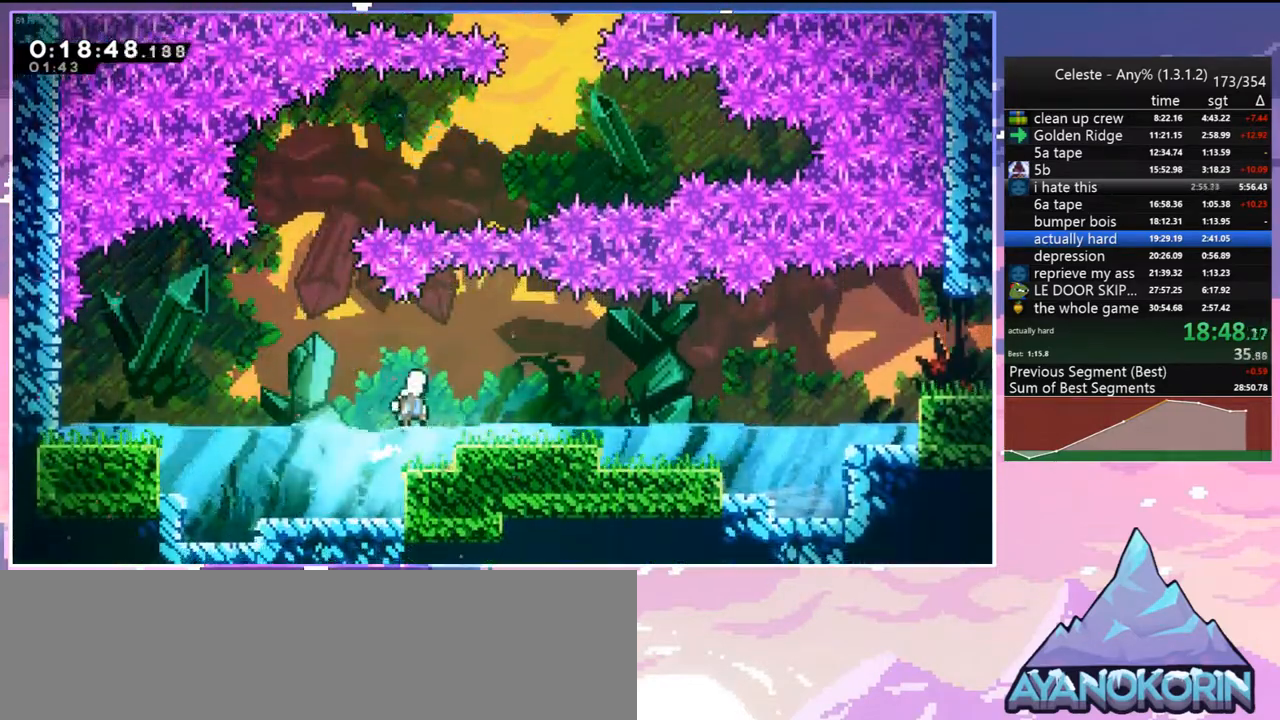
{"keys": ["dash", "jump", "right"], "events": [[200, "down", "down"], [283, "dash", "down"], [483, "down", "up"], [483, "jump", "down"]]}
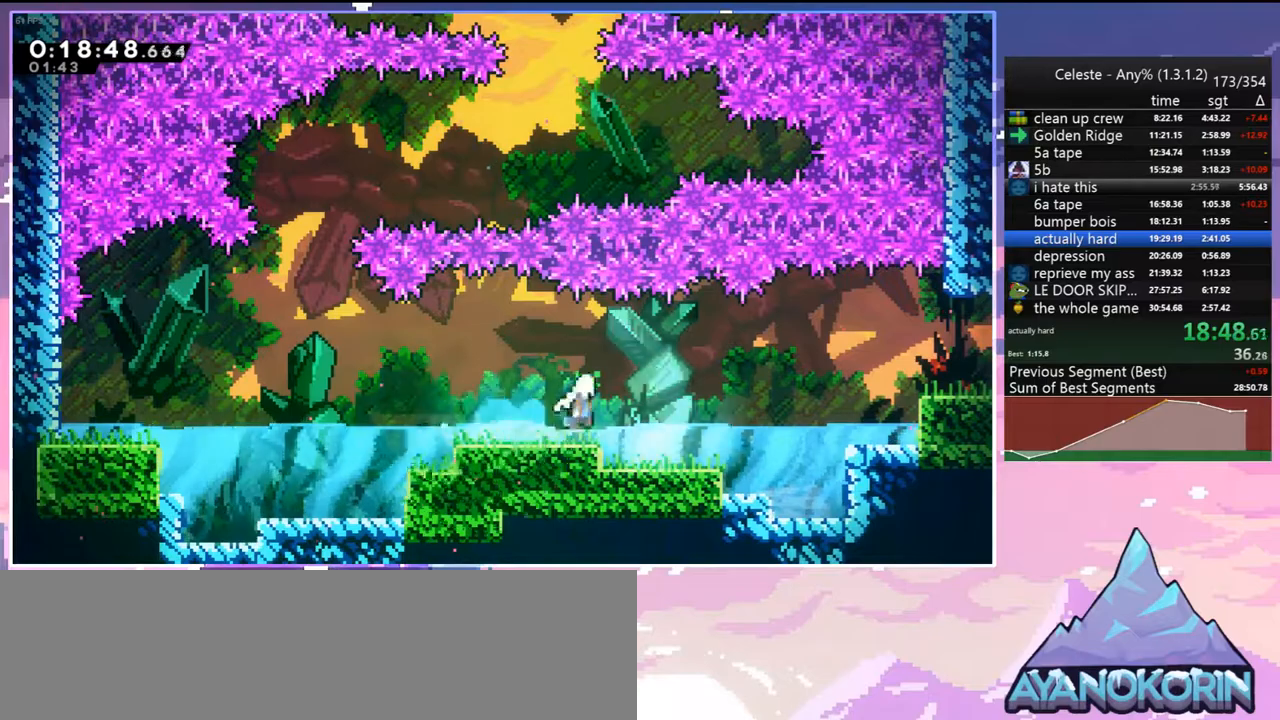
{"keys": ["right"], "events": [[67, "dash", "up"], [217, "jump", "up"], [267, "dash", "down"], [350, "grab", "down"], [400, "jump", "down"], [450, "dash", "up"], [500, "grab", "up"], [500, "jump", "up"]]}
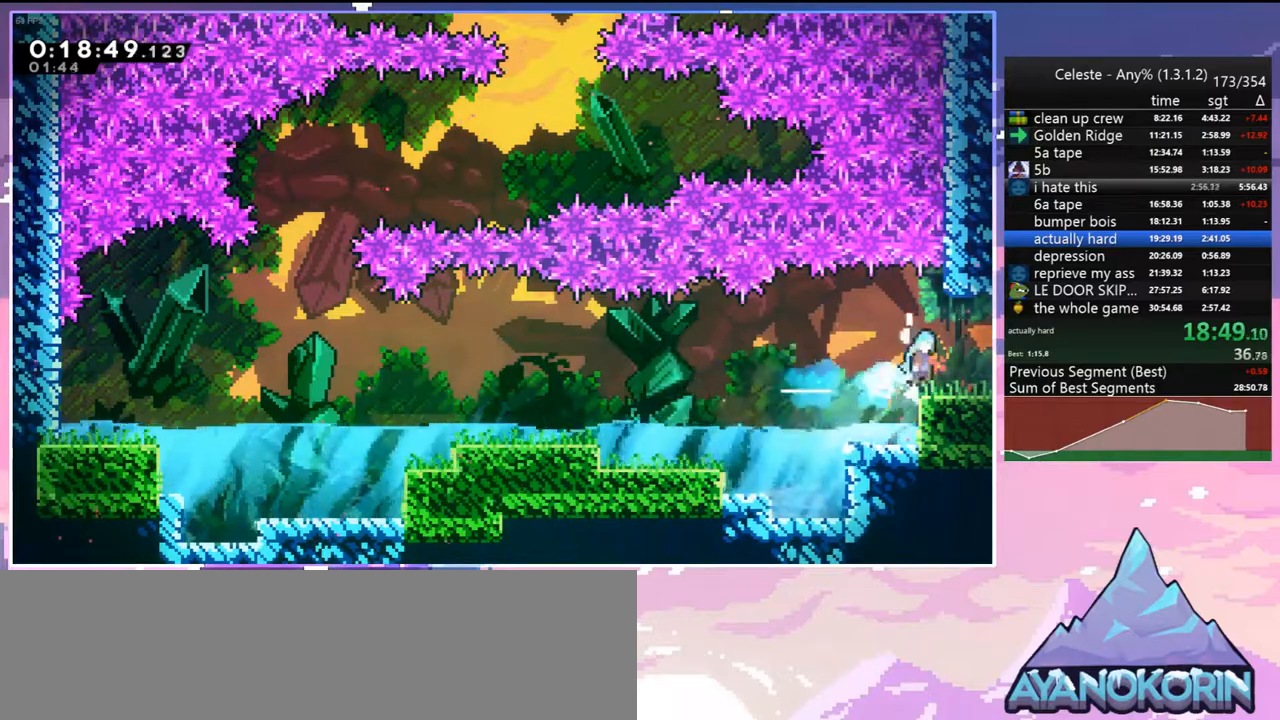
{"keys": ["down", "right"], "events": [[183, "down", "down"]]}
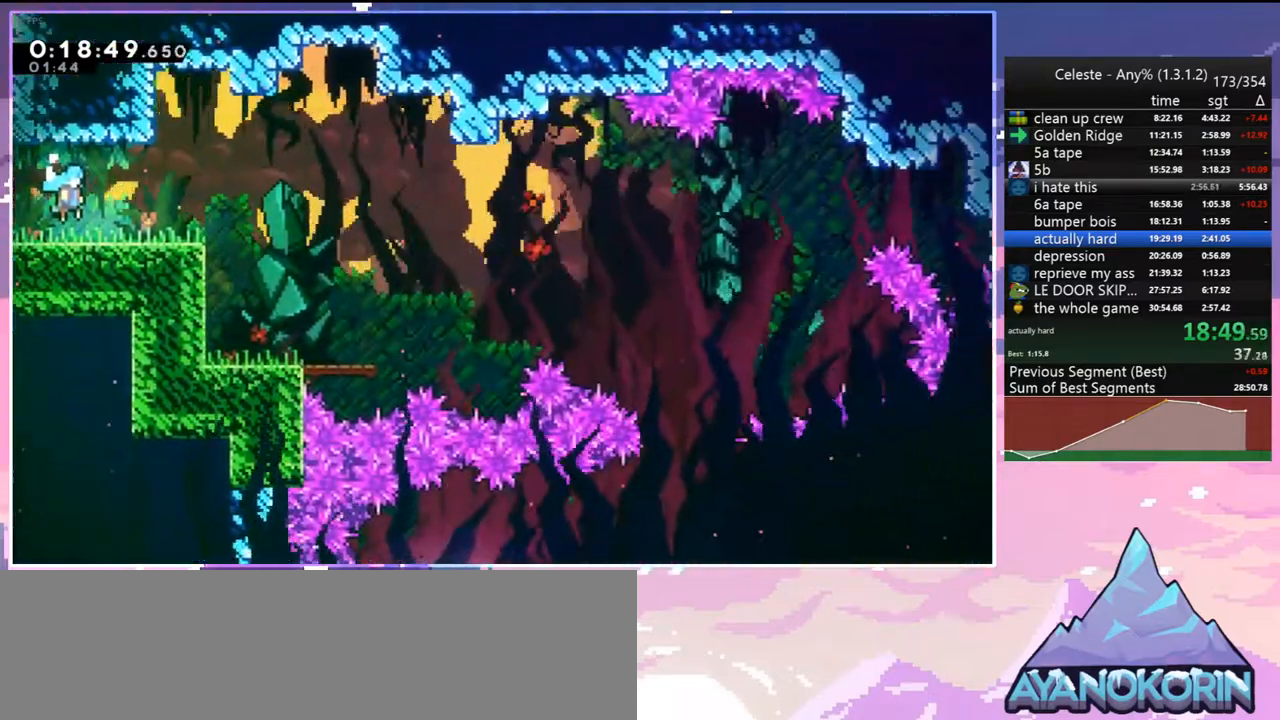
{"keys": ["dash", "down", "jump", "right"], "events": [[250, "dash", "down"], [483, "jump", "down"]]}
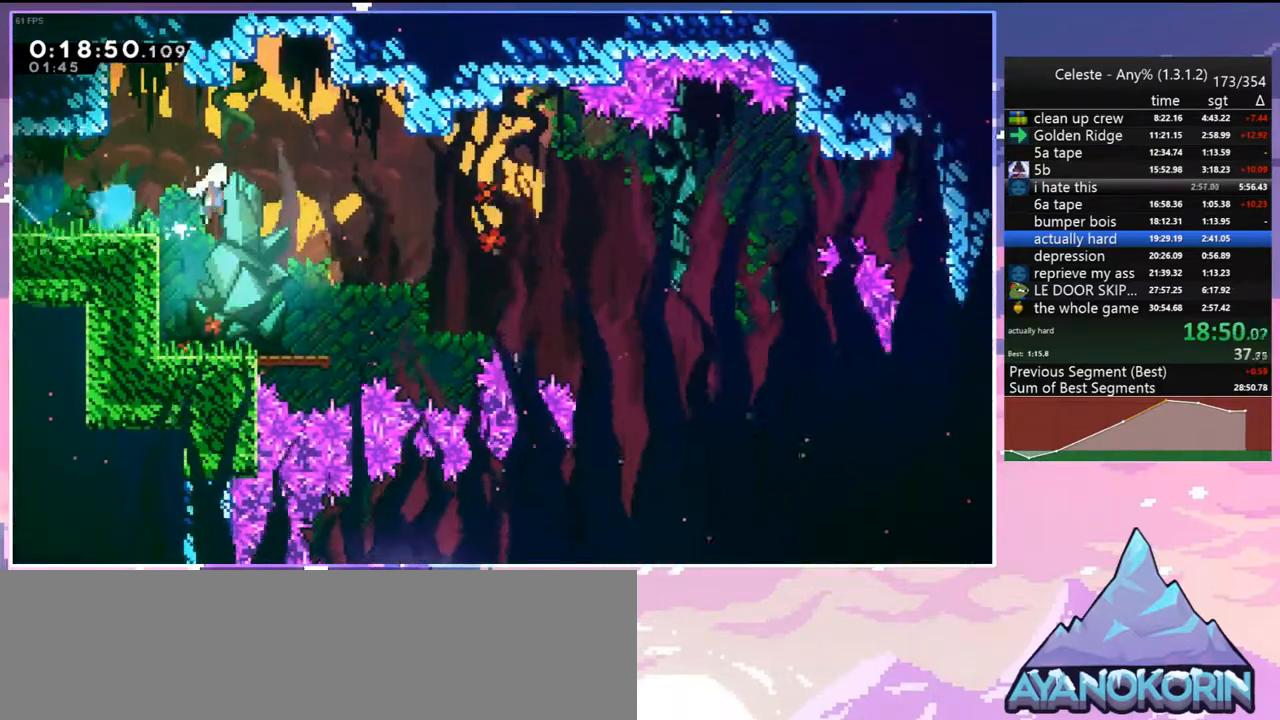
{"keys": ["down"], "events": [[67, "dash", "up"], [167, "jump", "up"], [450, "right", "up"]]}
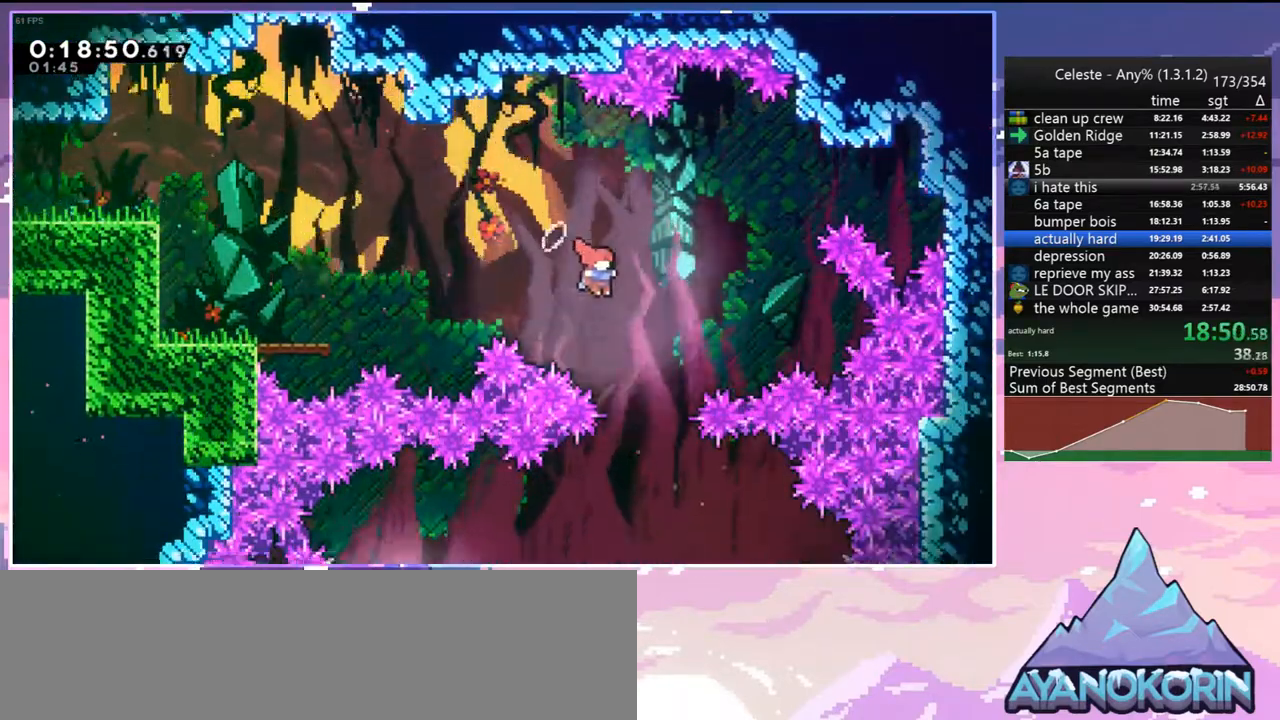
{"keys": ["dash", "left"], "events": [[133, "left", "down"], [267, "down", "up"], [417, "dash", "down"]]}
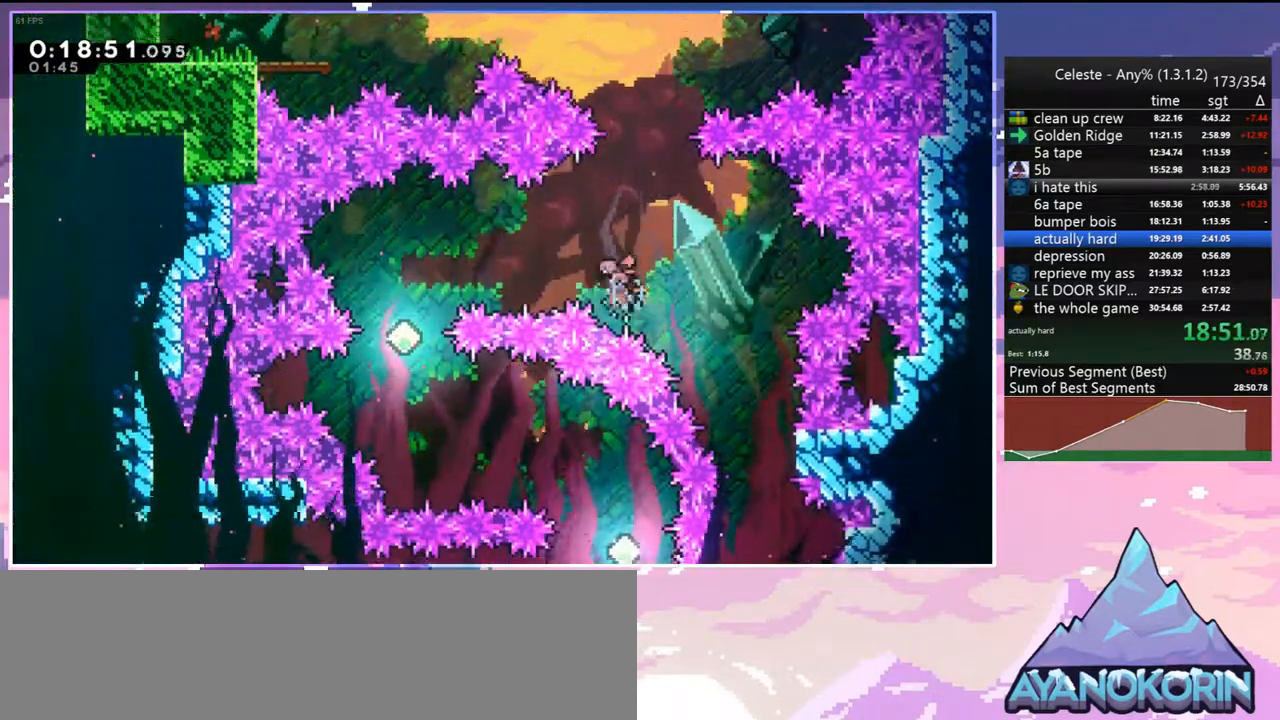
{"keys": ["dash", "down", "right"], "events": [[50, "dash", "up"], [283, "left", "up"], [383, "down", "down"], [383, "right", "down"], [483, "dash", "down"]]}
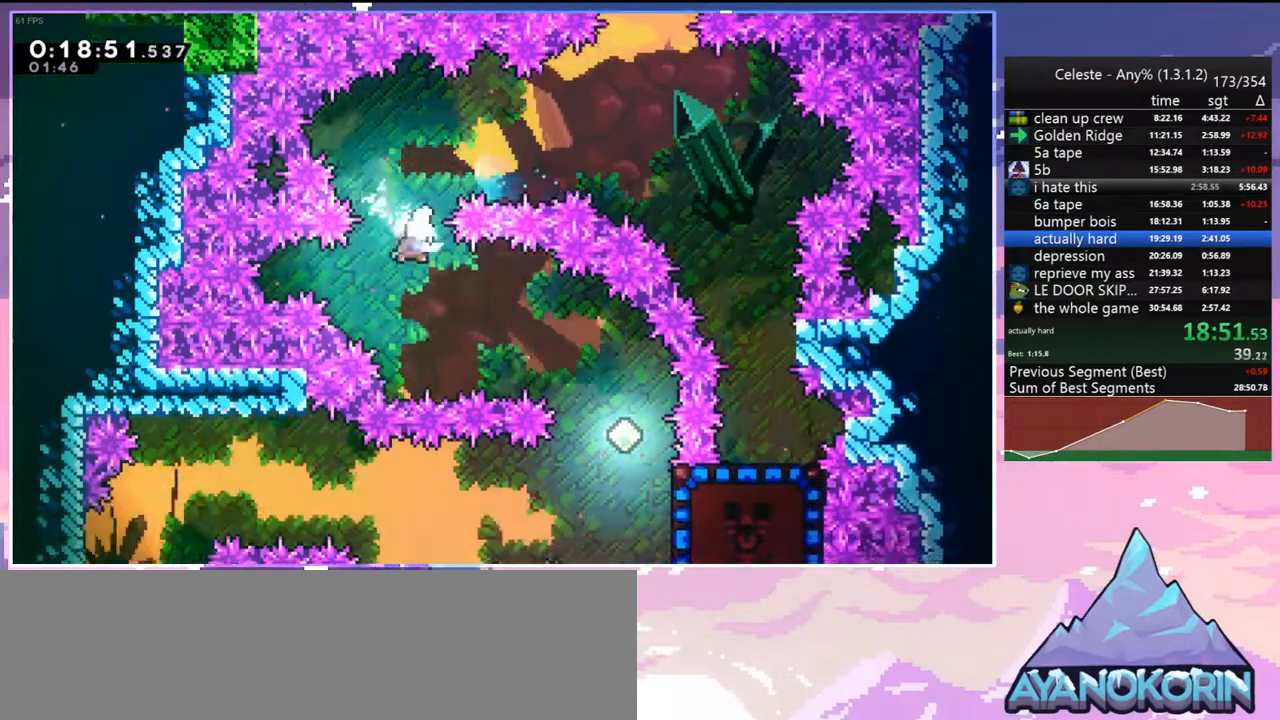
{"keys": ["dash", "down", "right"], "events": [[67, "dash", "up"], [400, "dash", "down"]]}
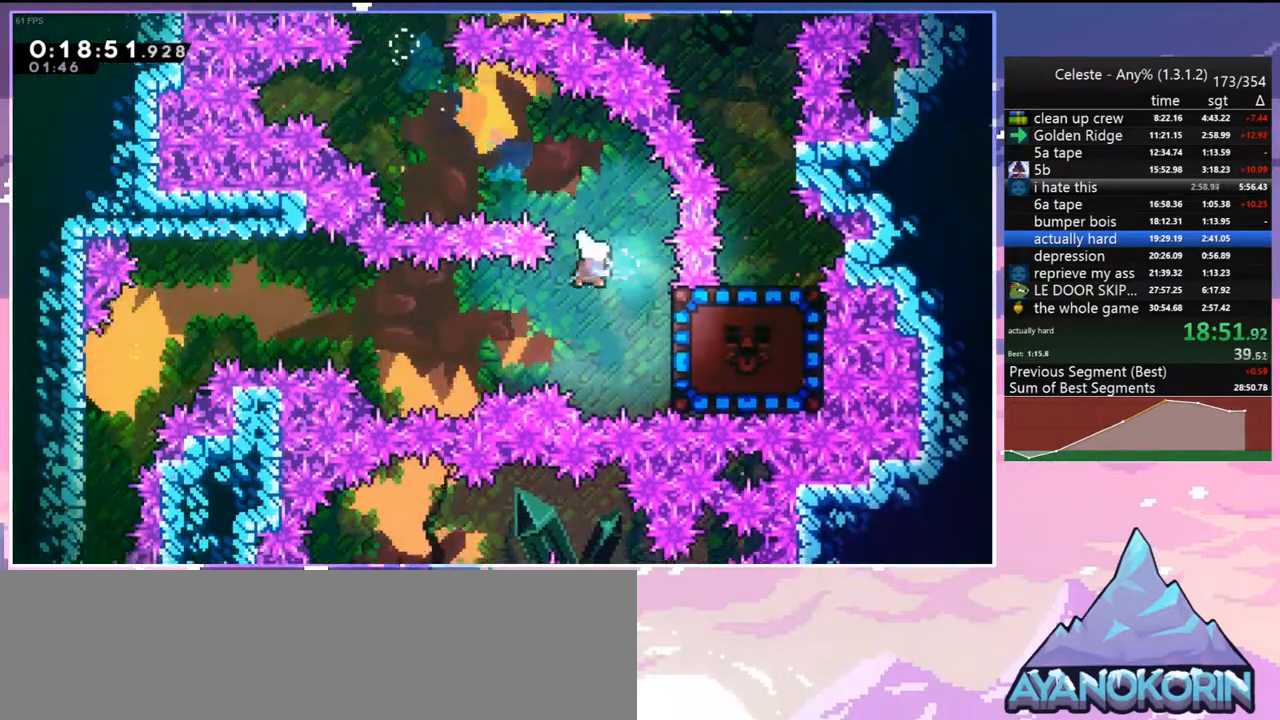
{"keys": [], "events": [[33, "dash", "up"], [183, "down", "up"], [183, "right", "up"]]}
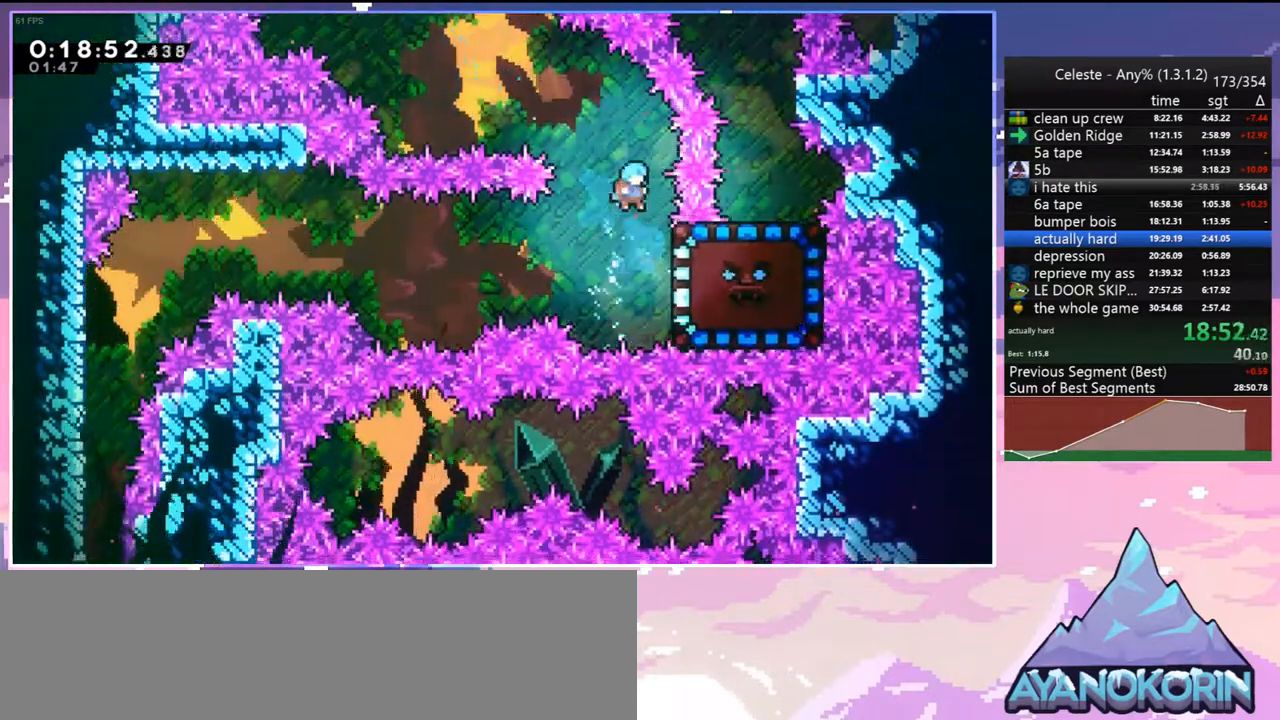
{"keys": ["grab", "left"], "events": [[17, "right", "down"], [50, "grab", "down"], [200, "left", "down"], [250, "right", "up"]]}
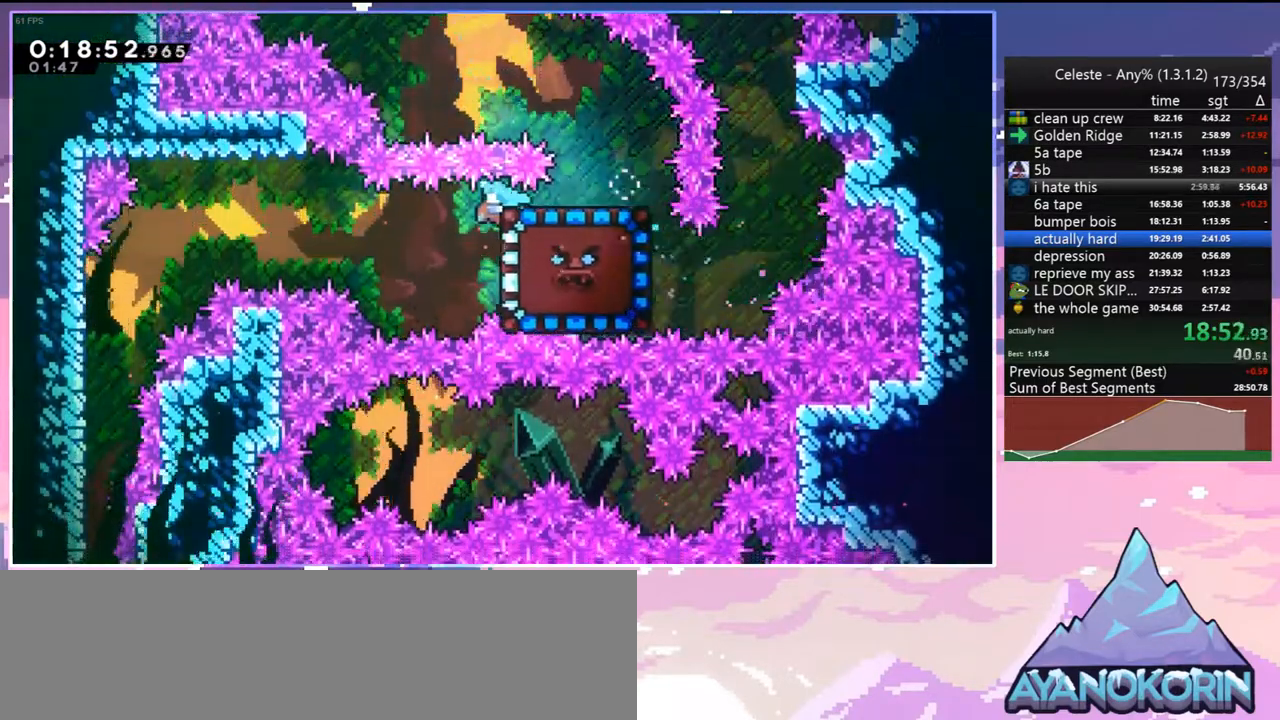
{"keys": ["down", "left"], "events": [[300, "grab", "up"], [450, "down", "down"]]}
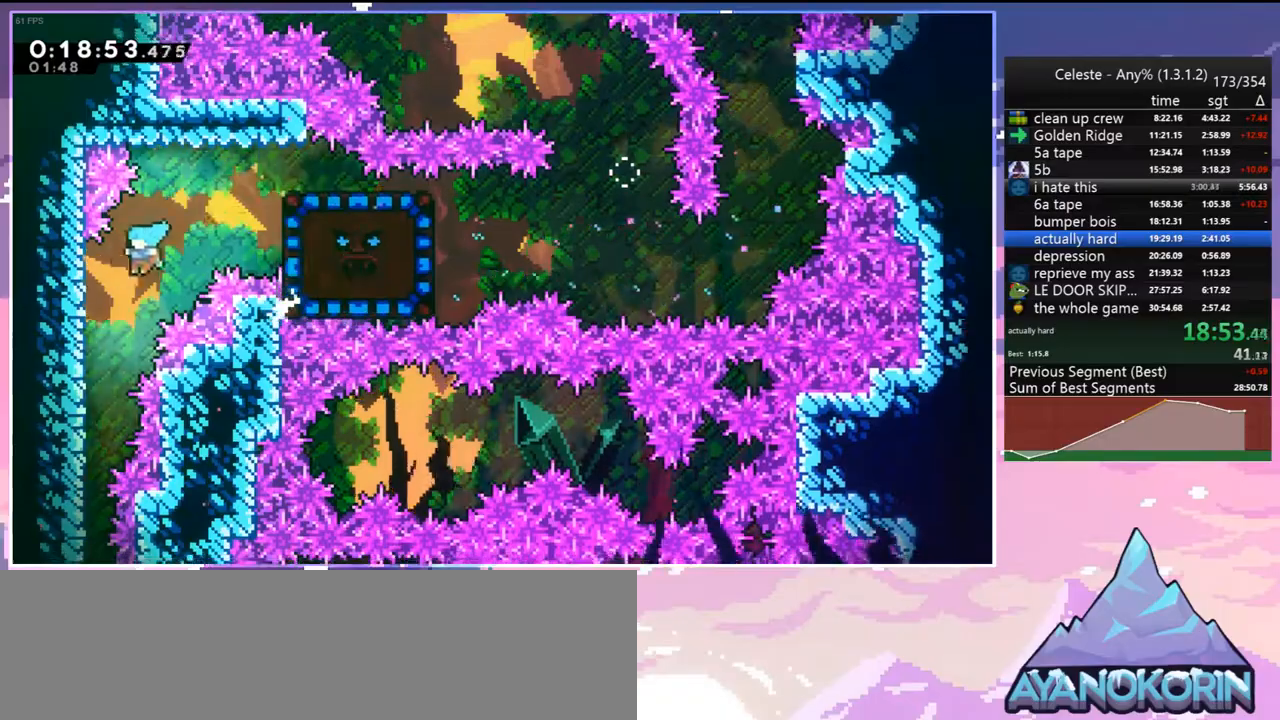
{"keys": ["down"], "events": [[33, "left", "up"]]}
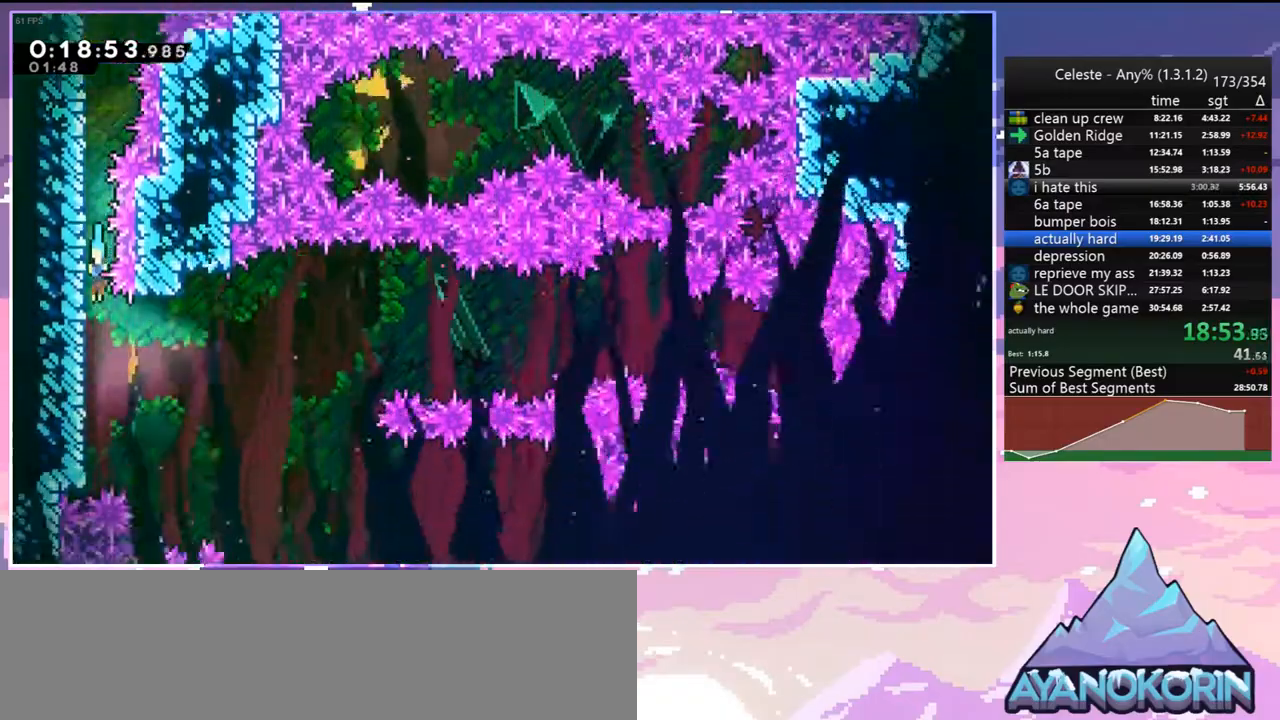
{"keys": ["down", "right"], "events": [[150, "jump", "down"], [150, "right", "down"], [433, "jump", "up"]]}
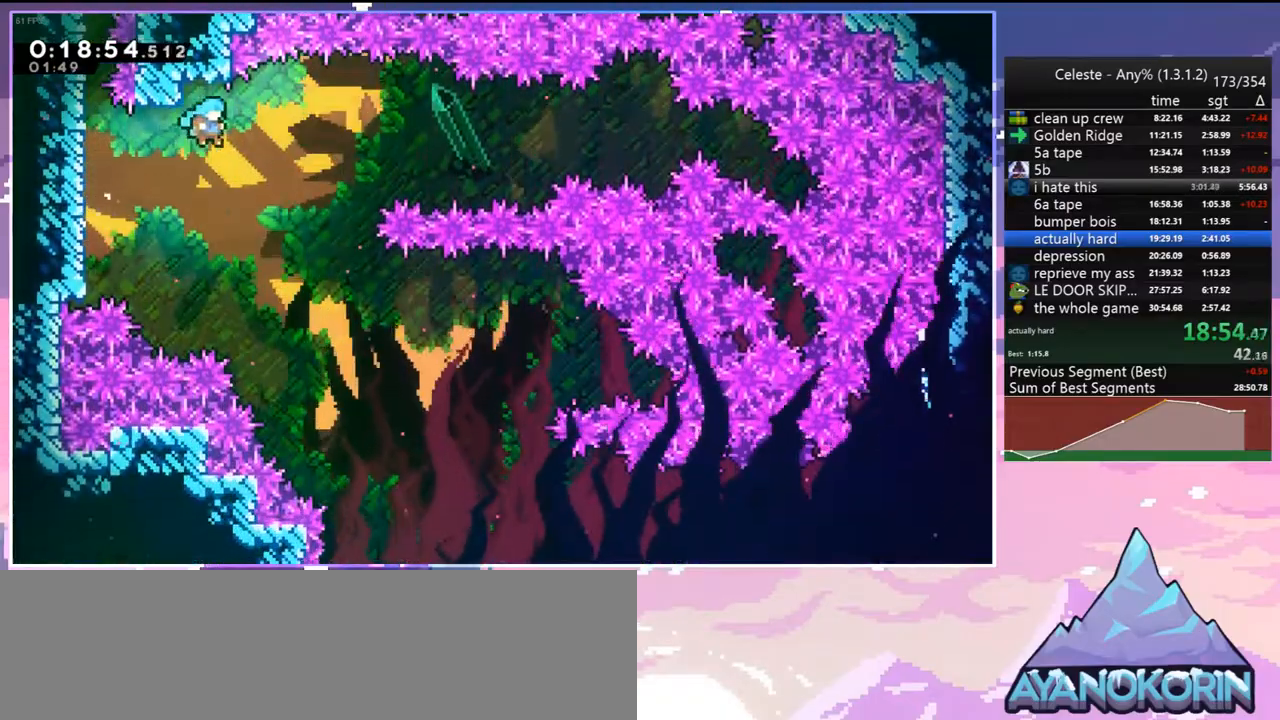
{"keys": ["down", "right"], "events": []}
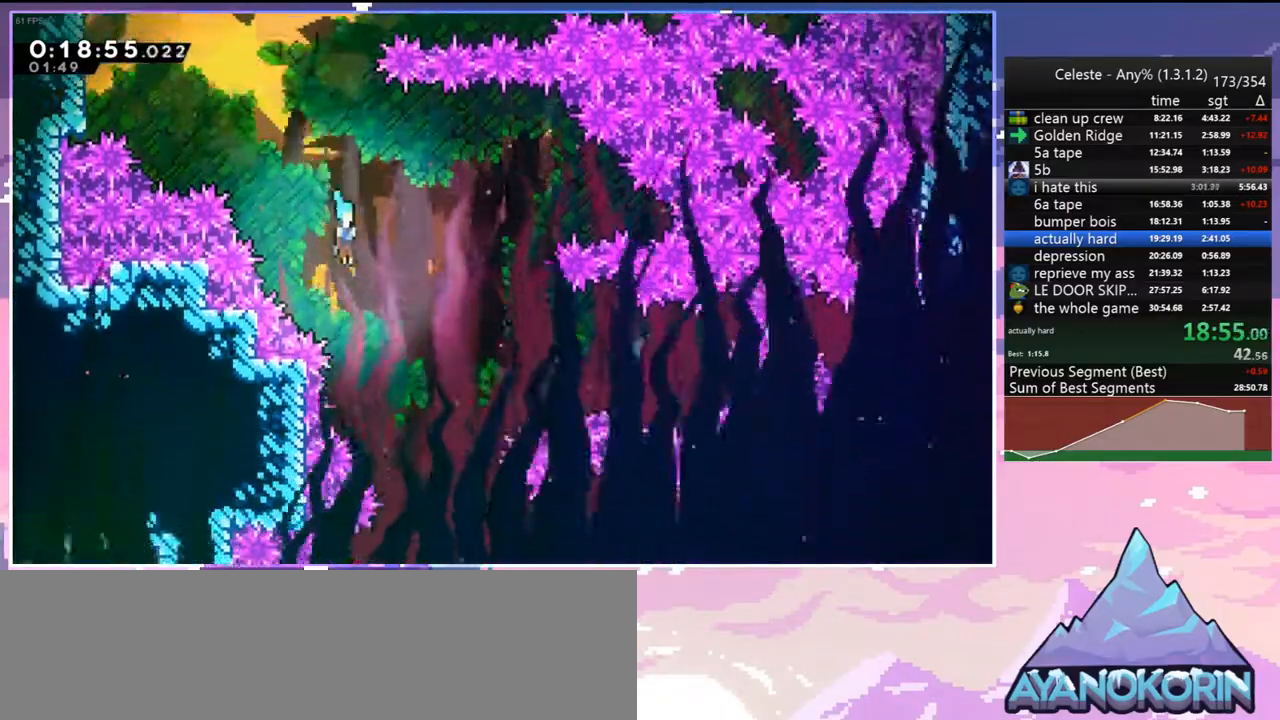
{"keys": ["down", "right"], "events": []}
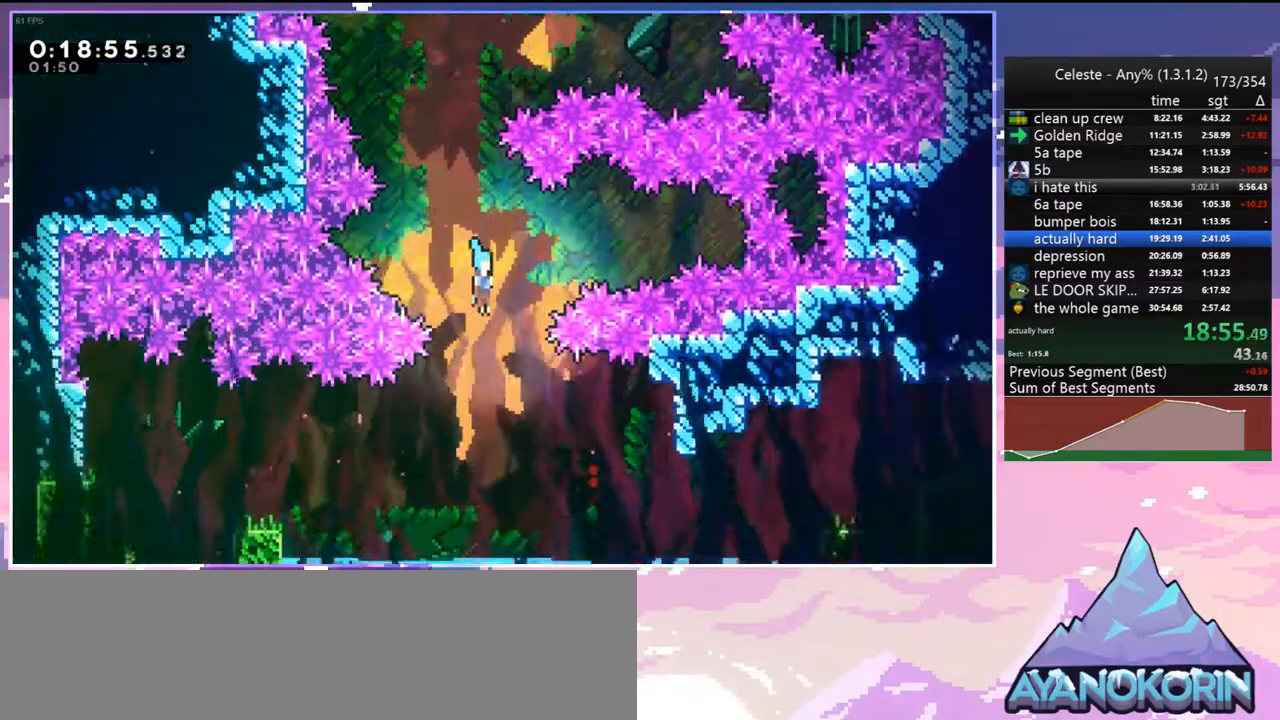
{"keys": ["dash", "down", "grab", "jump", "right"], "events": [[333, "dash", "down"], [433, "grab", "down"], [483, "jump", "down"]]}
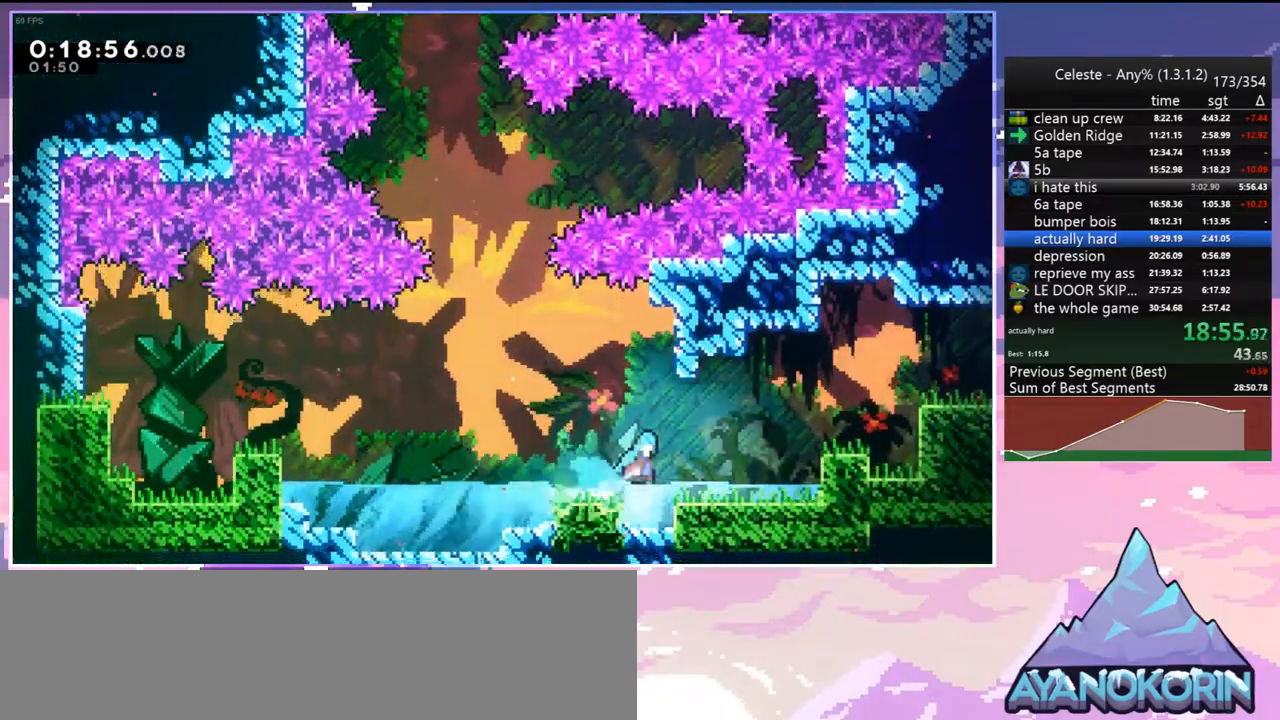
{"keys": ["grab", "jump", "right", "up"], "events": [[33, "dash", "up"], [33, "down", "up"], [117, "jump", "up"], [117, "jump2", "down"], [117, "up", "down"], [217, "jump", "down"], [267, "jump2", "up"], [300, "jump2", "down"], [350, "jump", "up"], [400, "jump", "down"], [500, "jump2", "up"]]}